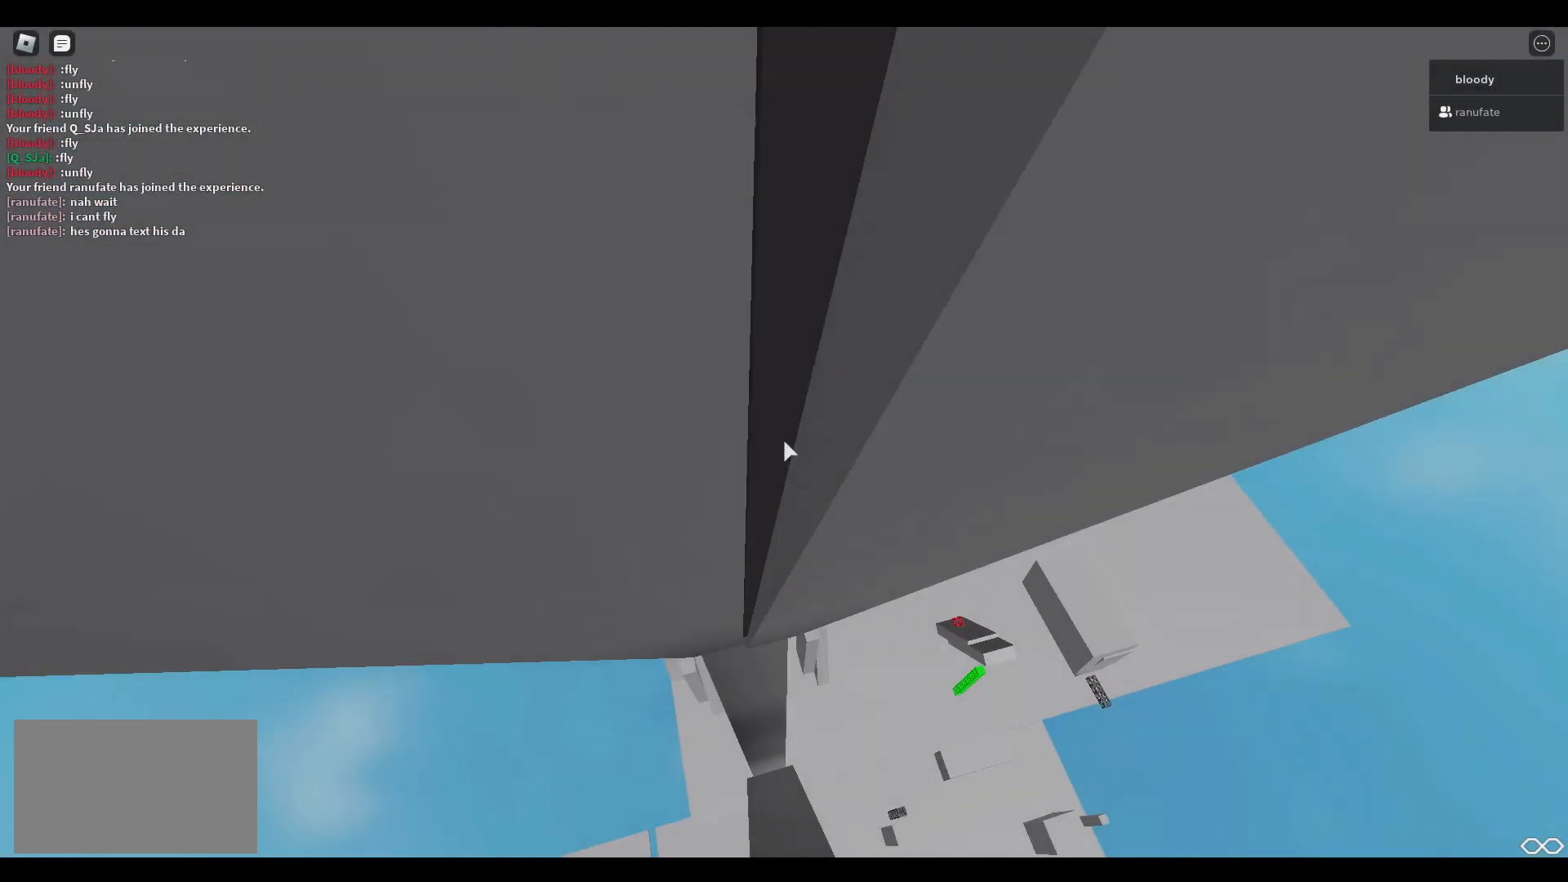
Gameplay with keyboard and mouse; each line is a JSON object with the keys and mouse buttons held at the frame after it. "events" lists presses ("down") and releases ("up") of "1", "2", "3", "4", "5", "a", "alt", "c", "caps_lock", "ctrl", "d", "e", "f", "g", "q", "r", "s", "shift", "space", "t", "tab", "v", "w", "x", "z", "mouse_left", "mouse_wheel" and "mouse_right" between this image and that frame as [ms after this image, input, new state], when the widget could be followed in between. "mouse_left", "mouse_wheel", "mouse_right" = the "left", "wheel", "right" buttons of the "mouse" list. No other keys are recorded. "wheel" means that the mouse wheel is clicked or scrolled. Not read: mouse_move.
{"keys": ["w"], "mouse": ["right"], "events": []}
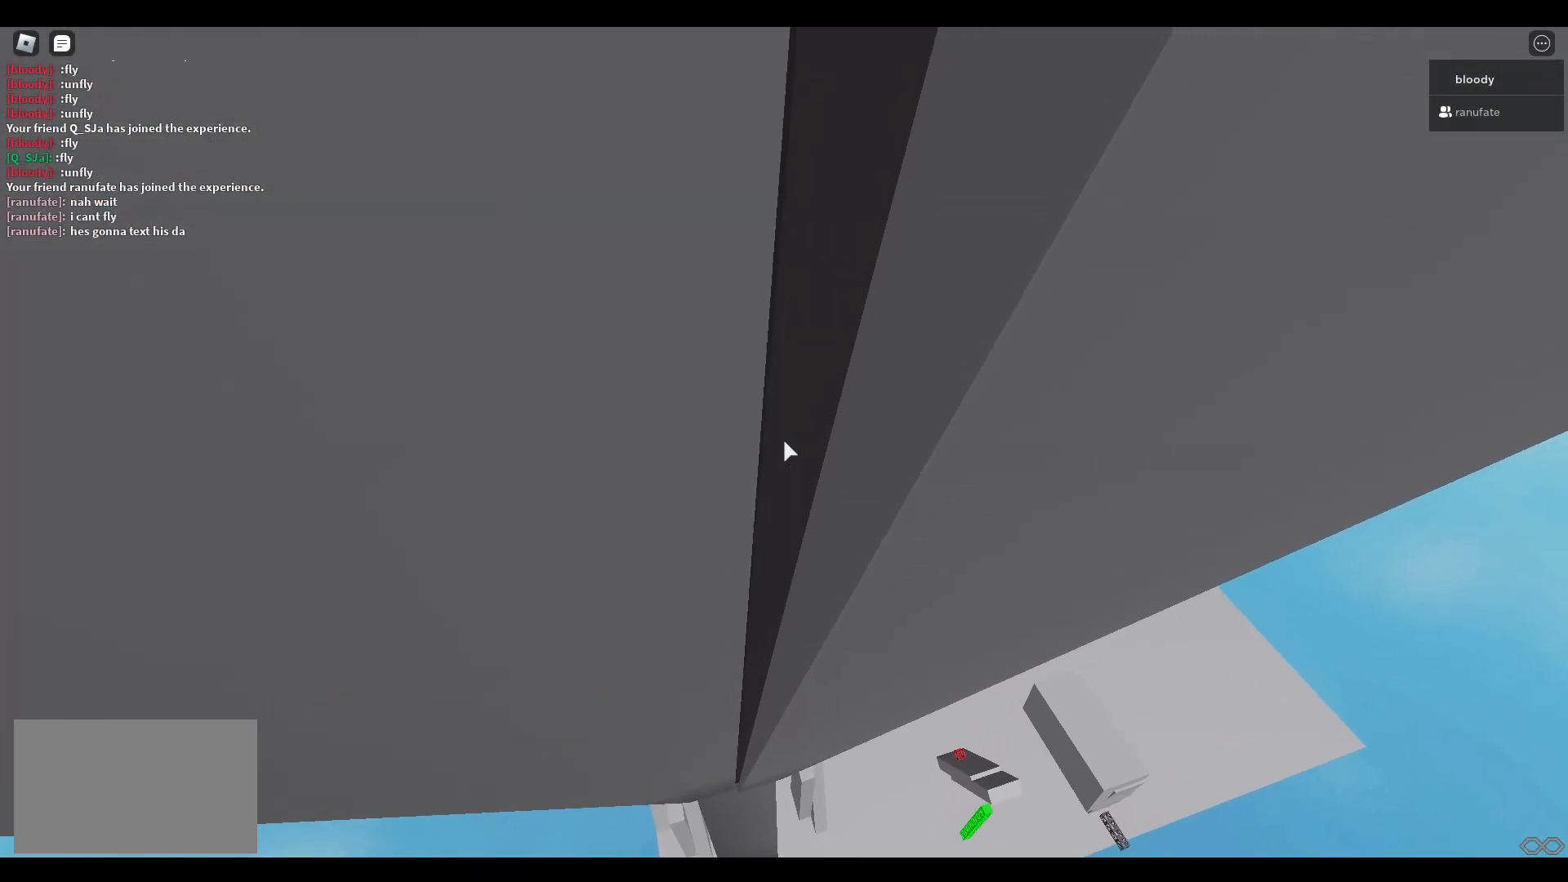
{"keys": ["w"], "mouse": ["right"], "events": []}
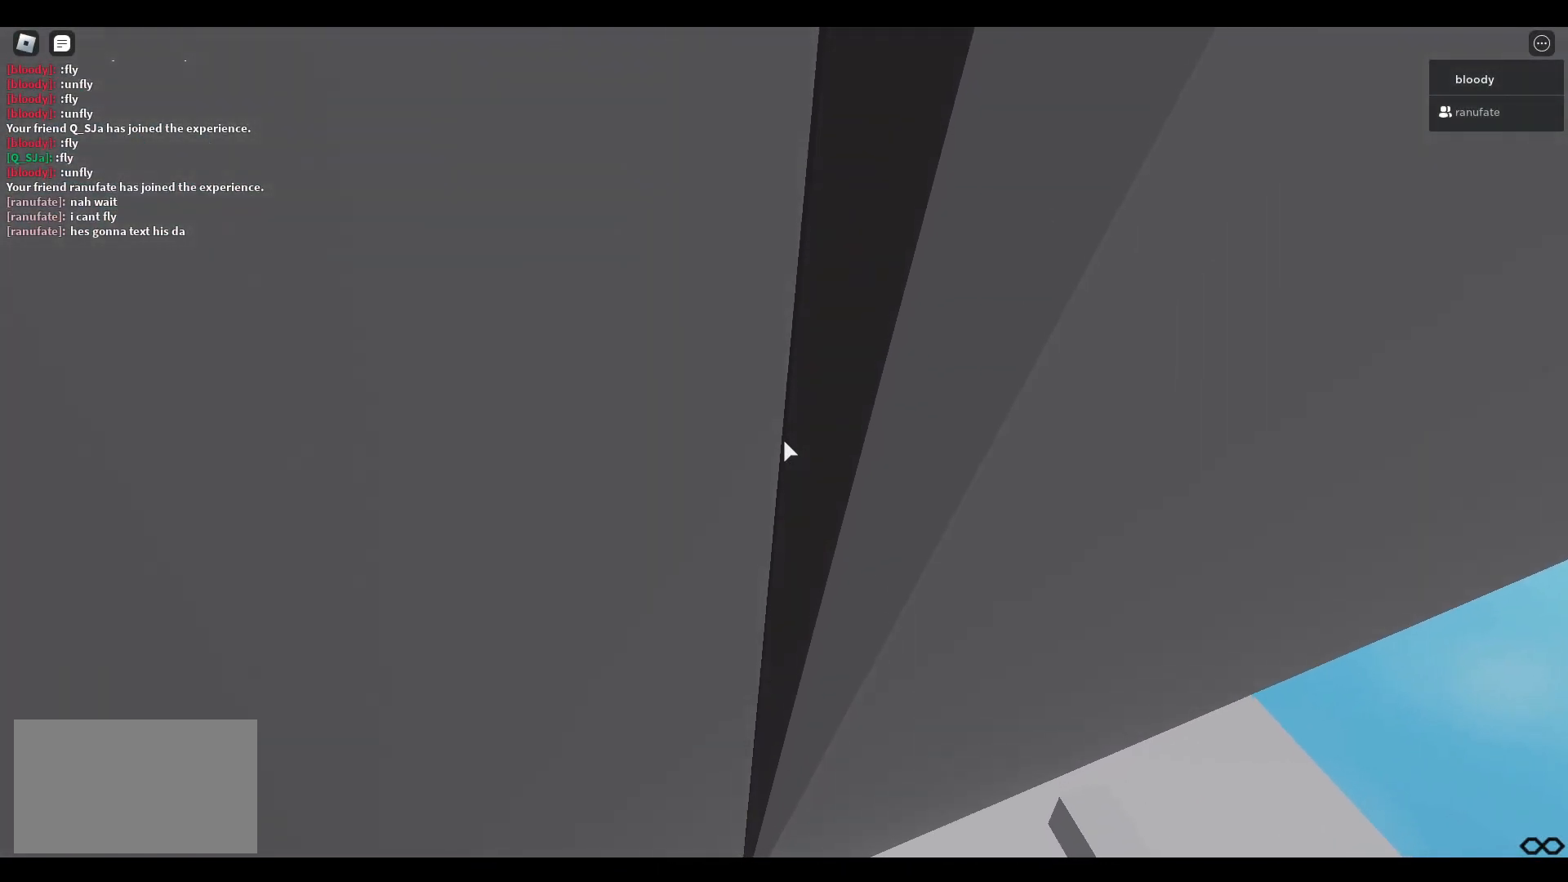
{"keys": ["w"], "mouse": ["right"], "events": [[150, "shift", "down"], [350, "shift", "up"]]}
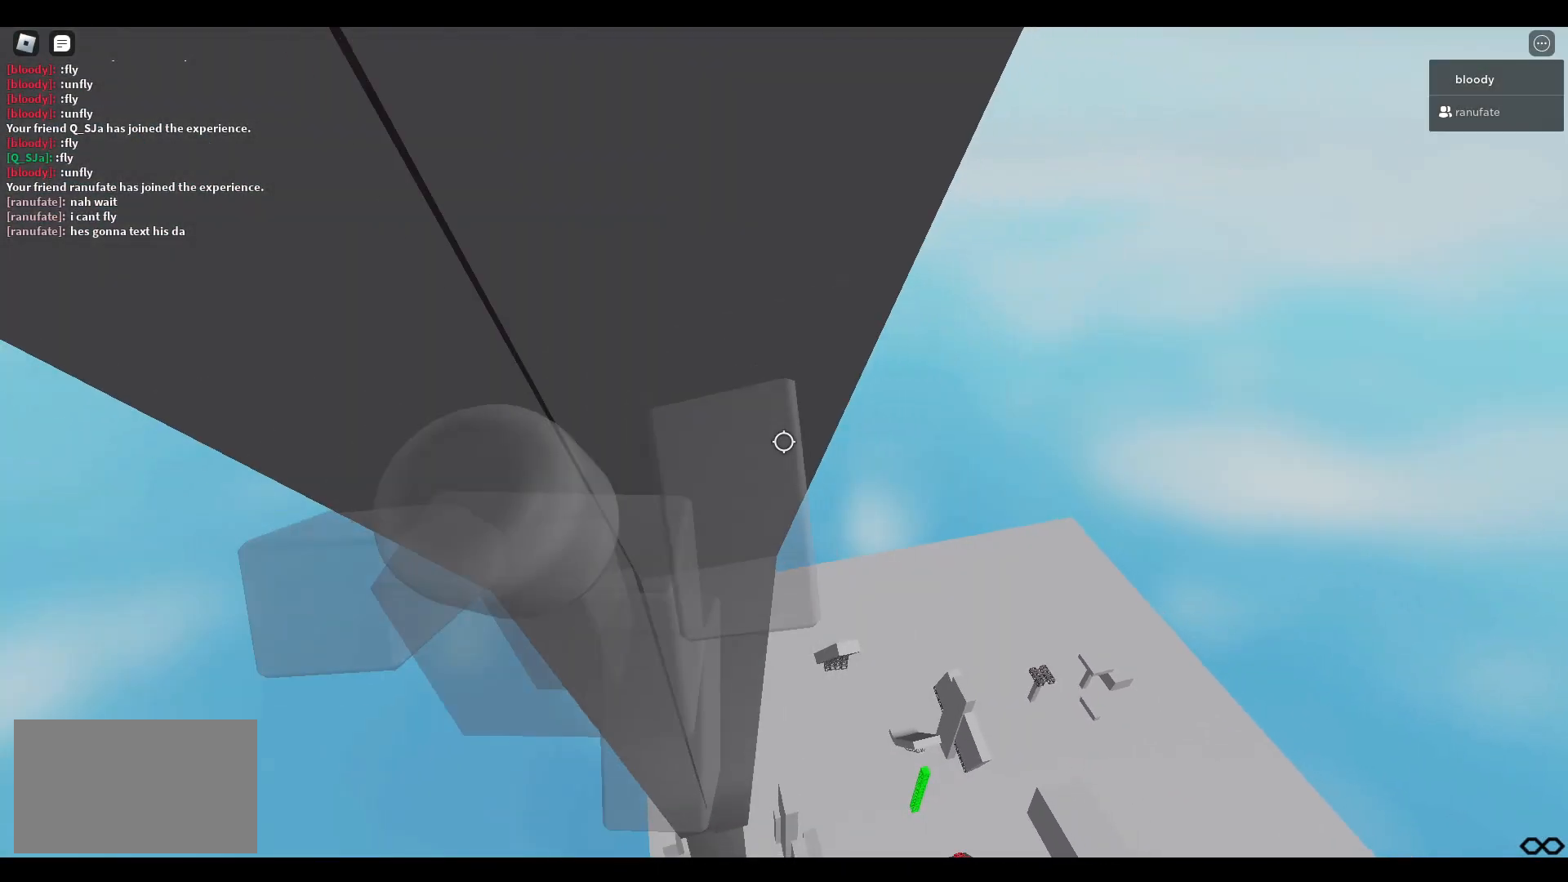
{"keys": ["w"], "mouse": ["right"], "events": []}
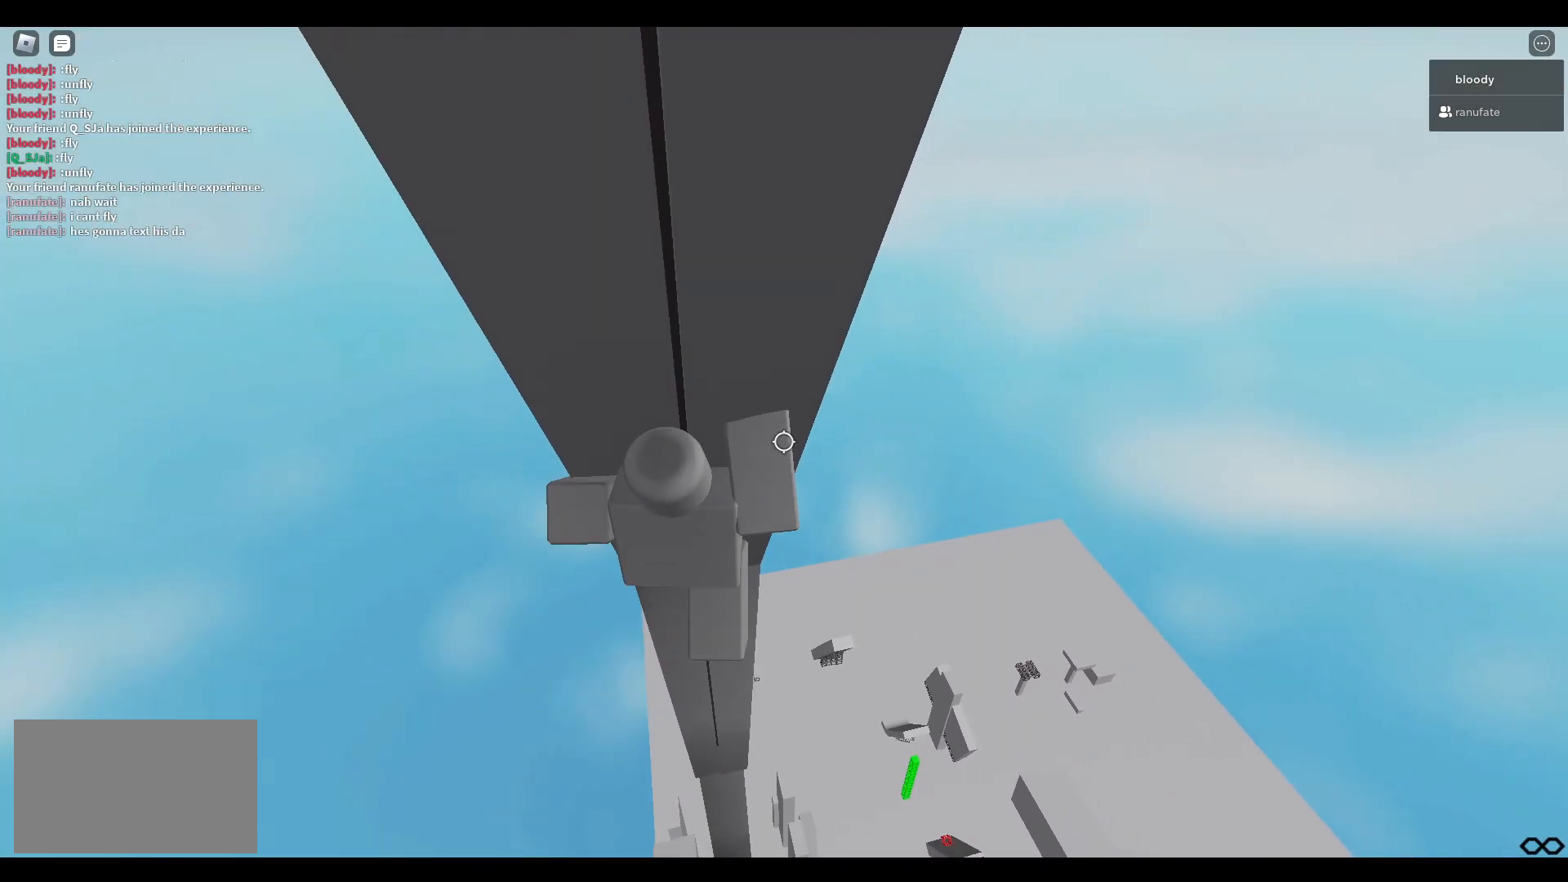
{"keys": ["w"], "mouse": ["right"], "events": []}
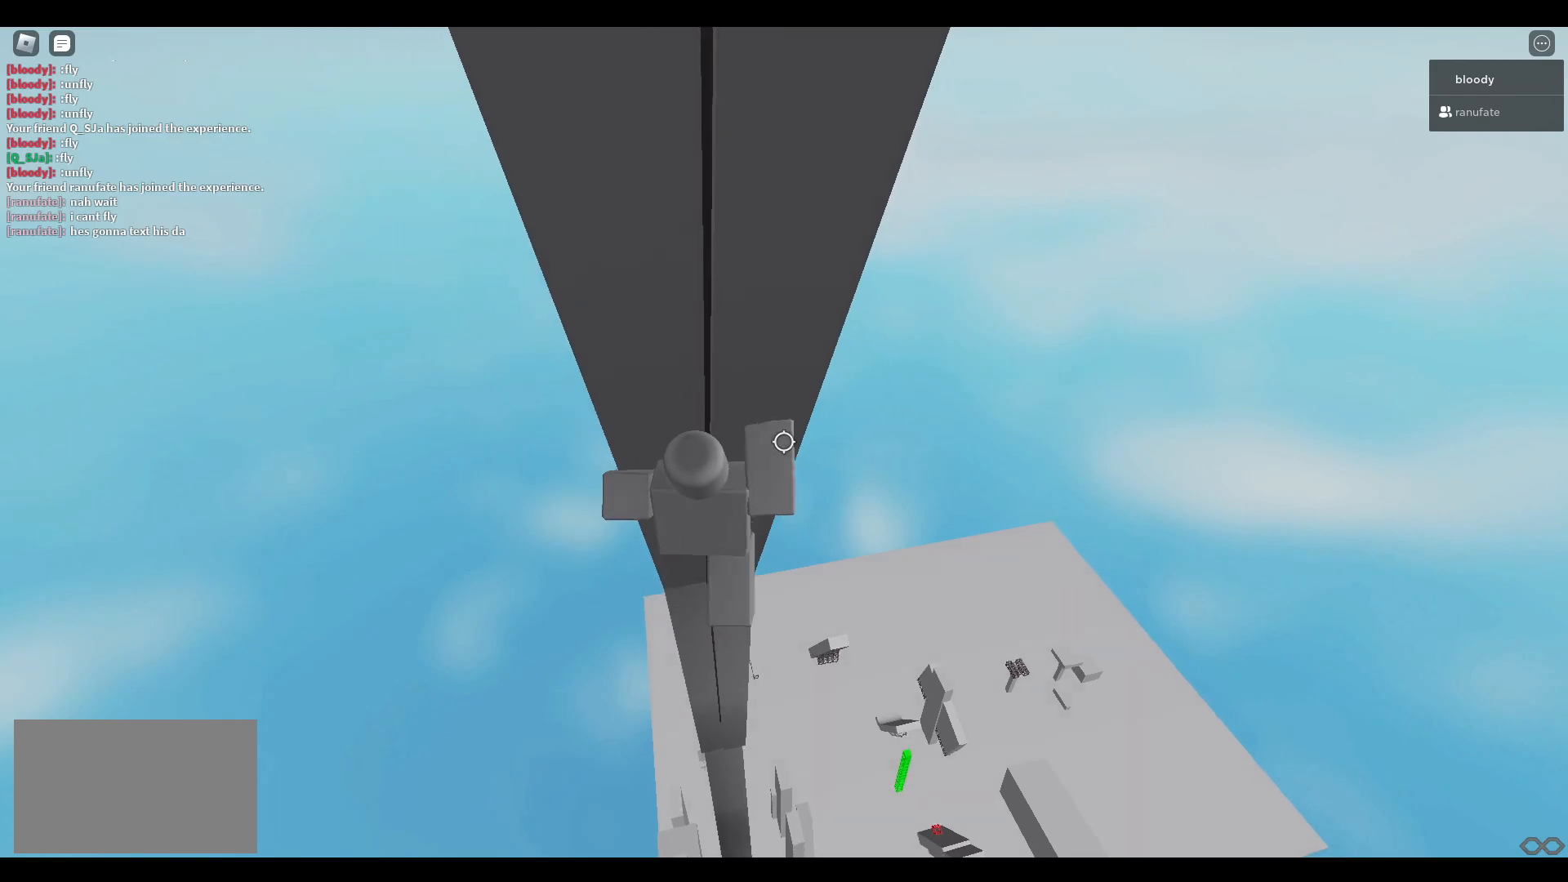
{"keys": ["w"], "mouse": ["right"], "events": []}
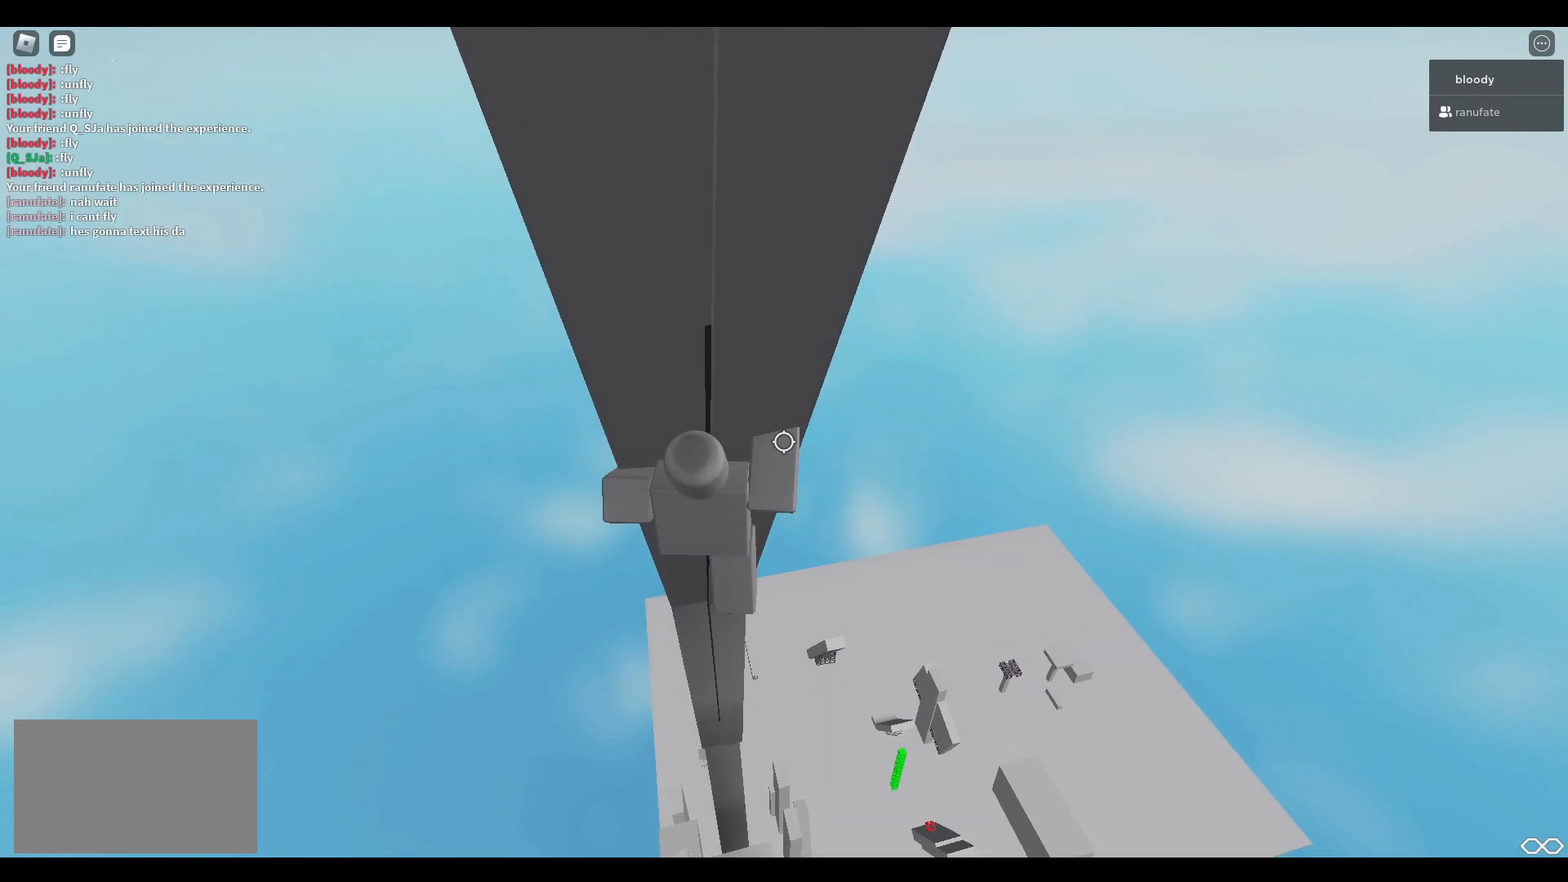
{"keys": ["d", "w"], "mouse": ["right"], "events": [[500, "d", "down"]]}
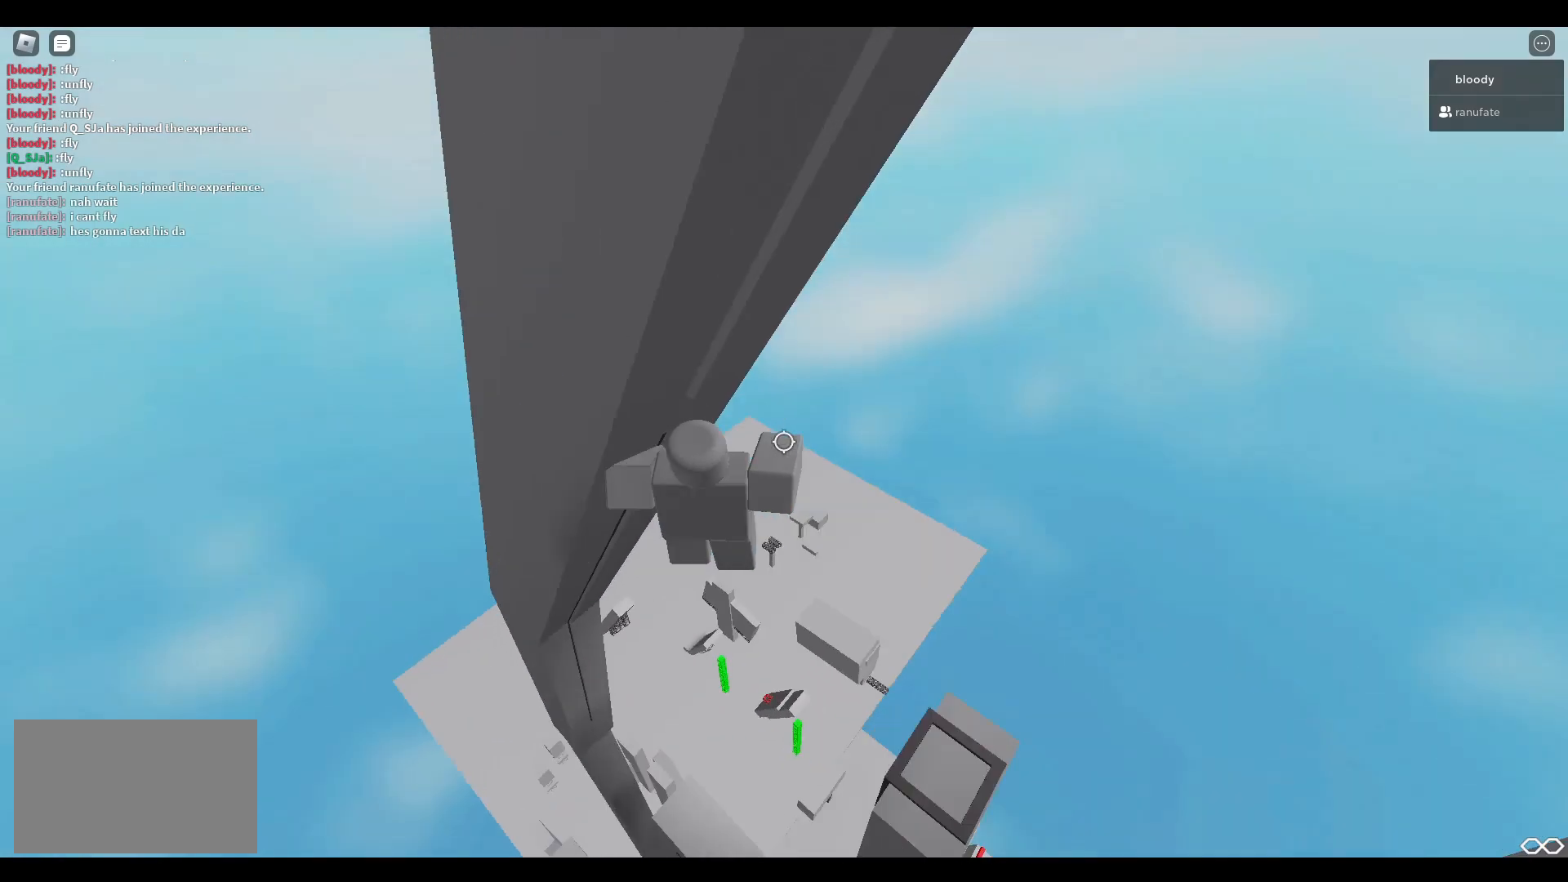
{"keys": ["d"], "mouse": ["right"], "events": [[50, "w", "up"], [133, "shift", "down"], [183, "mouse_right", "up"], [233, "mouse_right", "down"], [233, "shift", "up"]]}
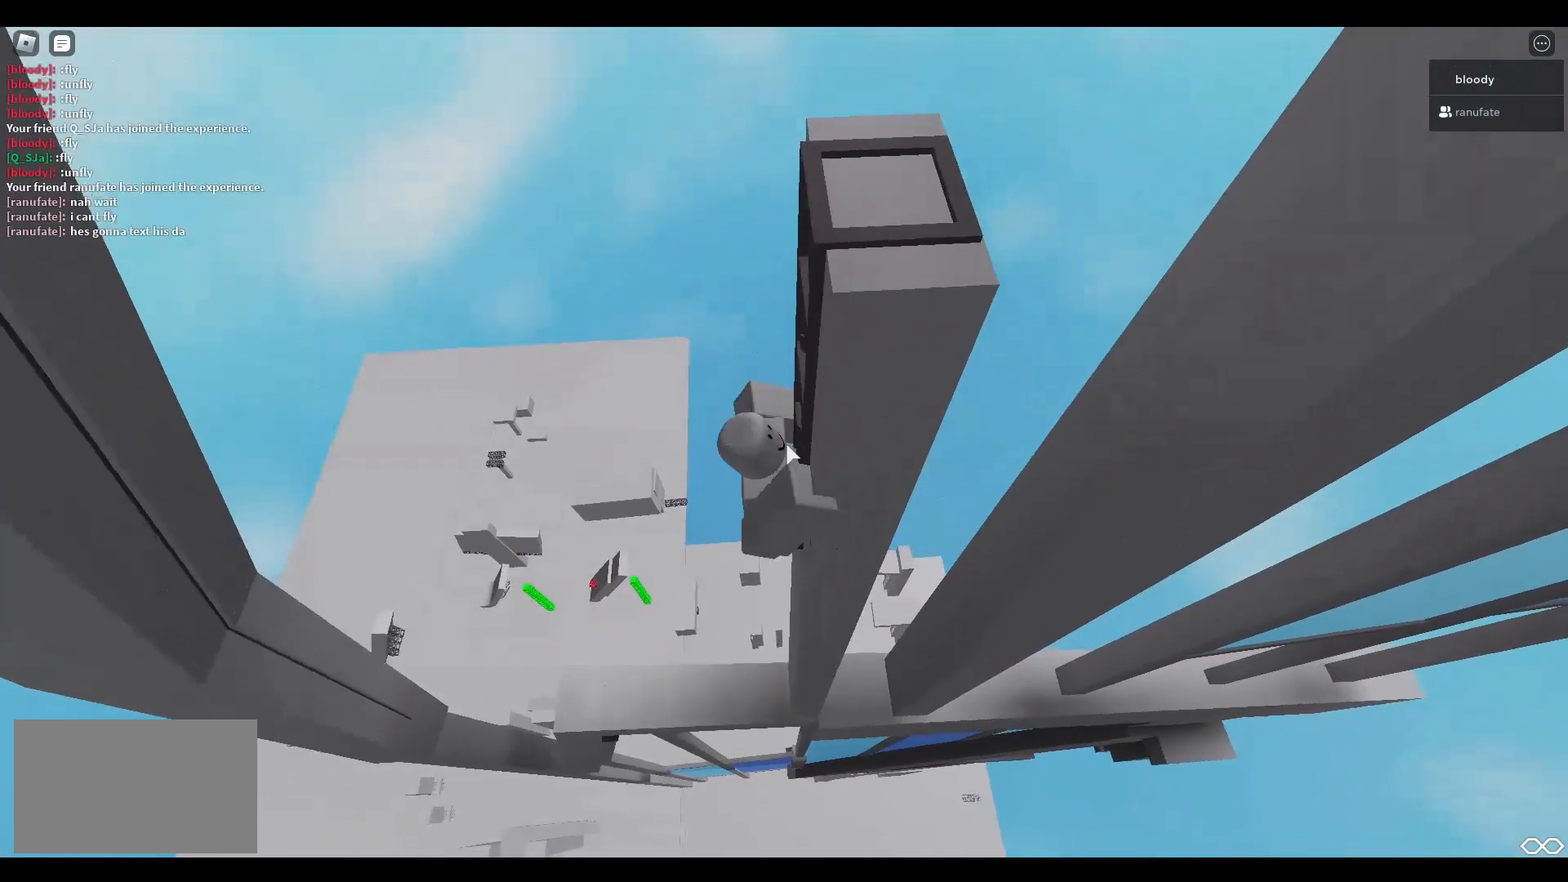
{"keys": ["d"], "mouse": ["right"], "events": [[200, "mouse_wheel", "down"], [300, "mouse_wheel", "up"]]}
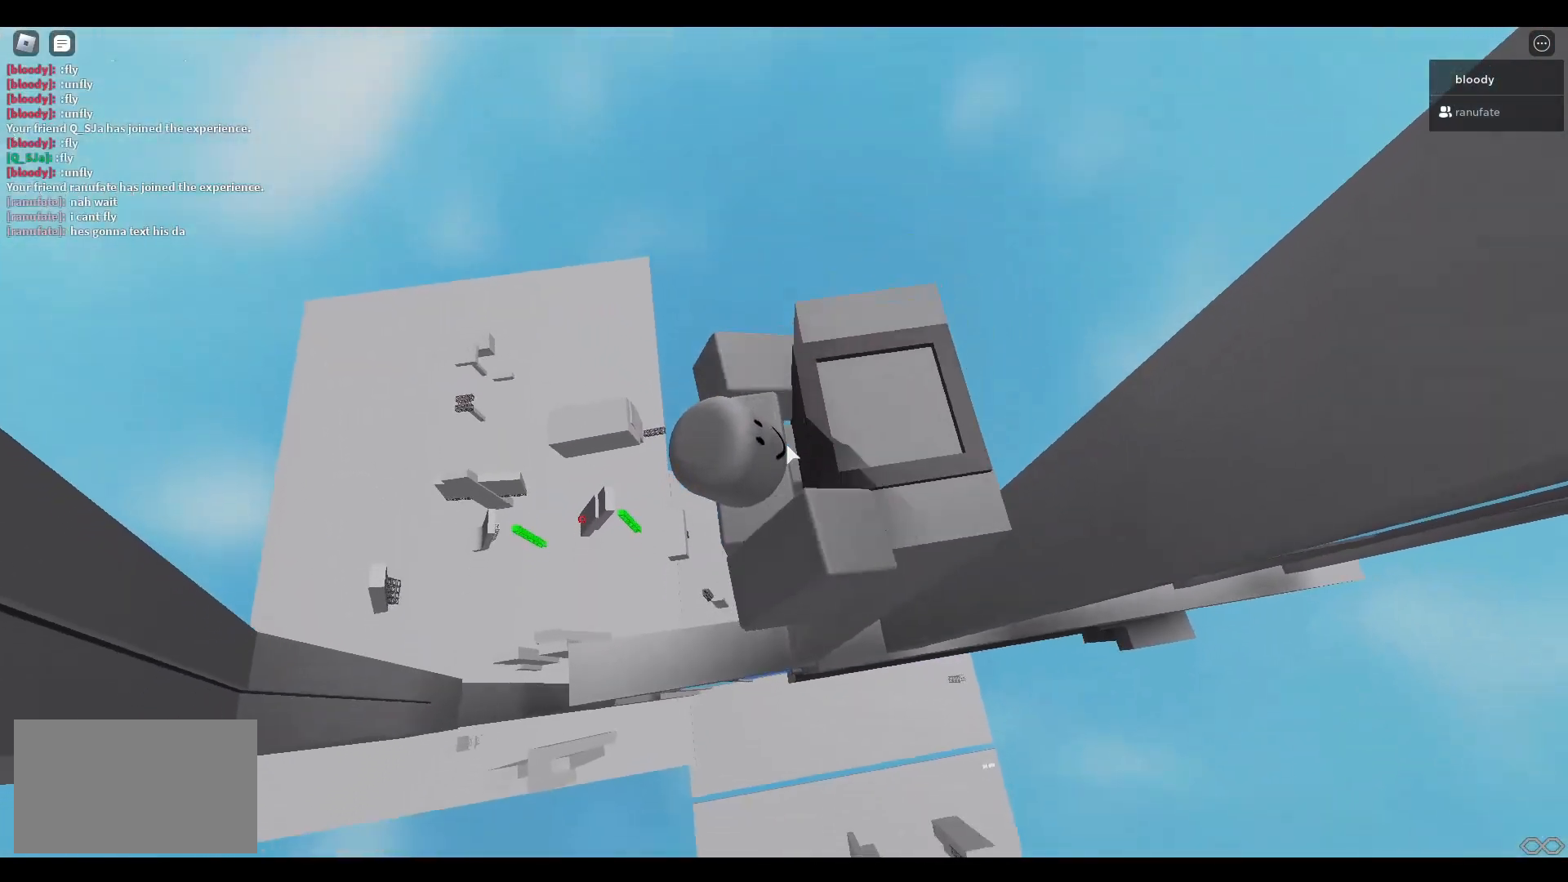
{"keys": ["d"], "mouse": ["right"], "events": [[400, "shift", "down"], [450, "shift", "up"]]}
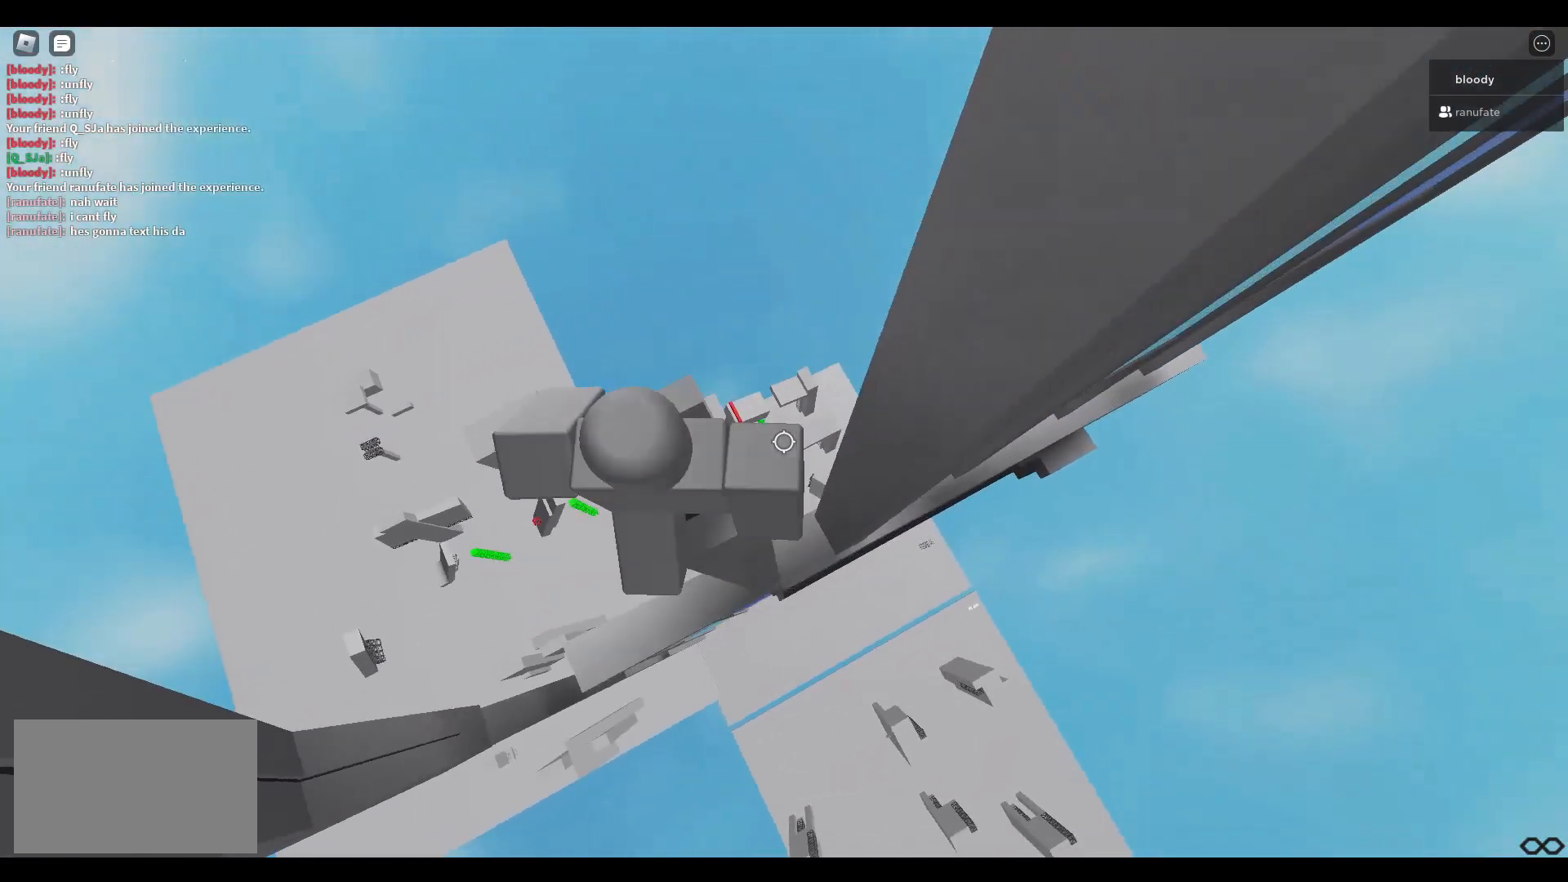
{"keys": ["d"], "mouse": ["right"], "events": [[233, "space", "down"], [283, "space", "up"]]}
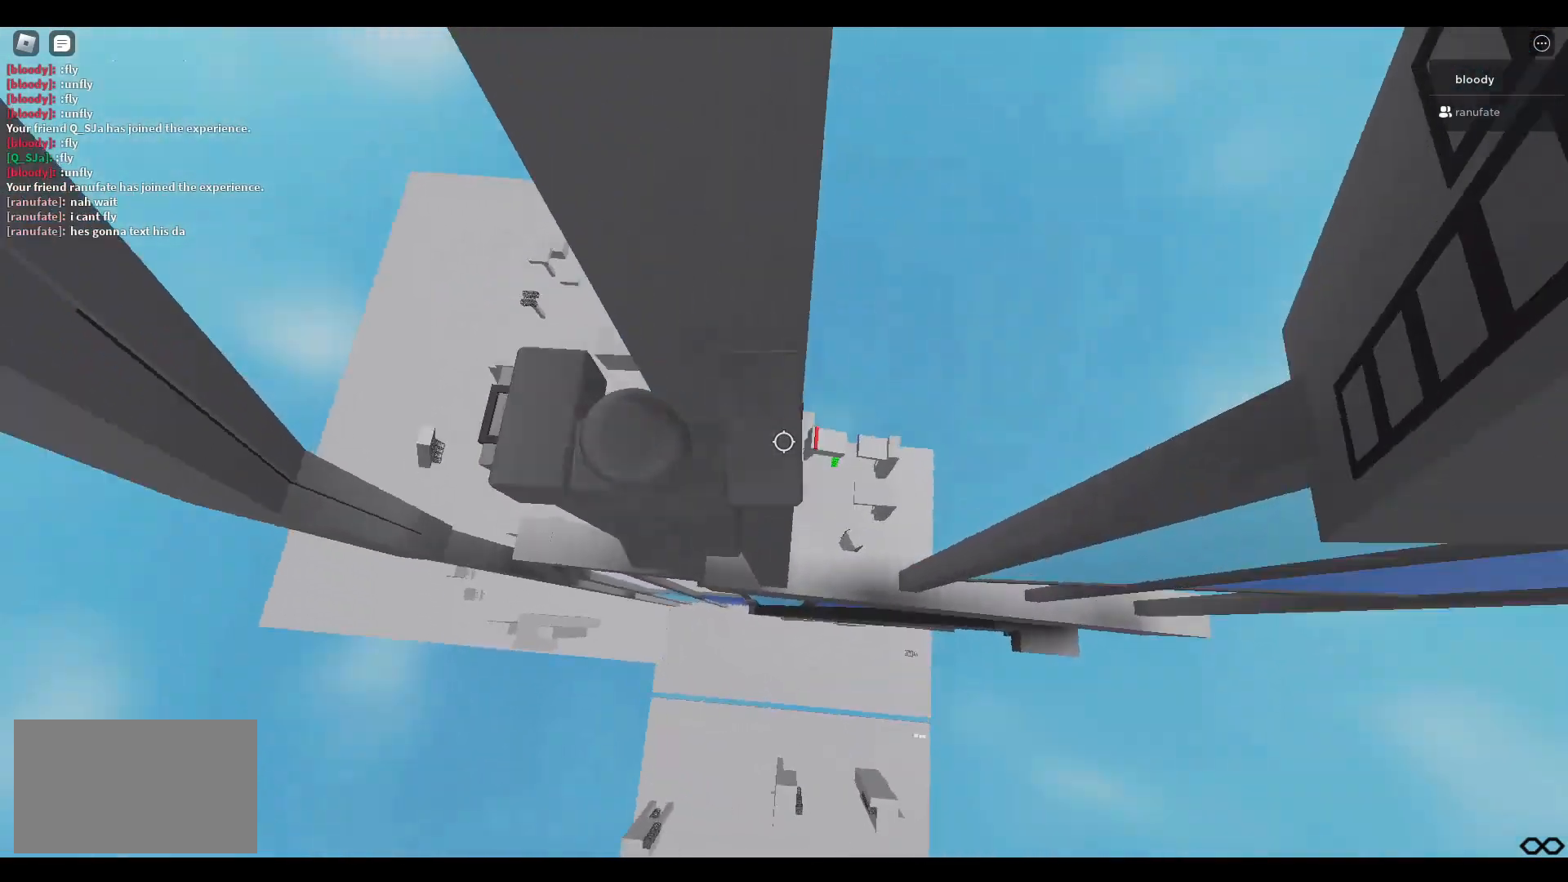
{"keys": ["w"], "mouse": ["wheel", "right"], "events": [[200, "w", "down"], [333, "mouse_wheel", "down"], [383, "d", "up"], [383, "shift", "down"], [483, "shift", "up"]]}
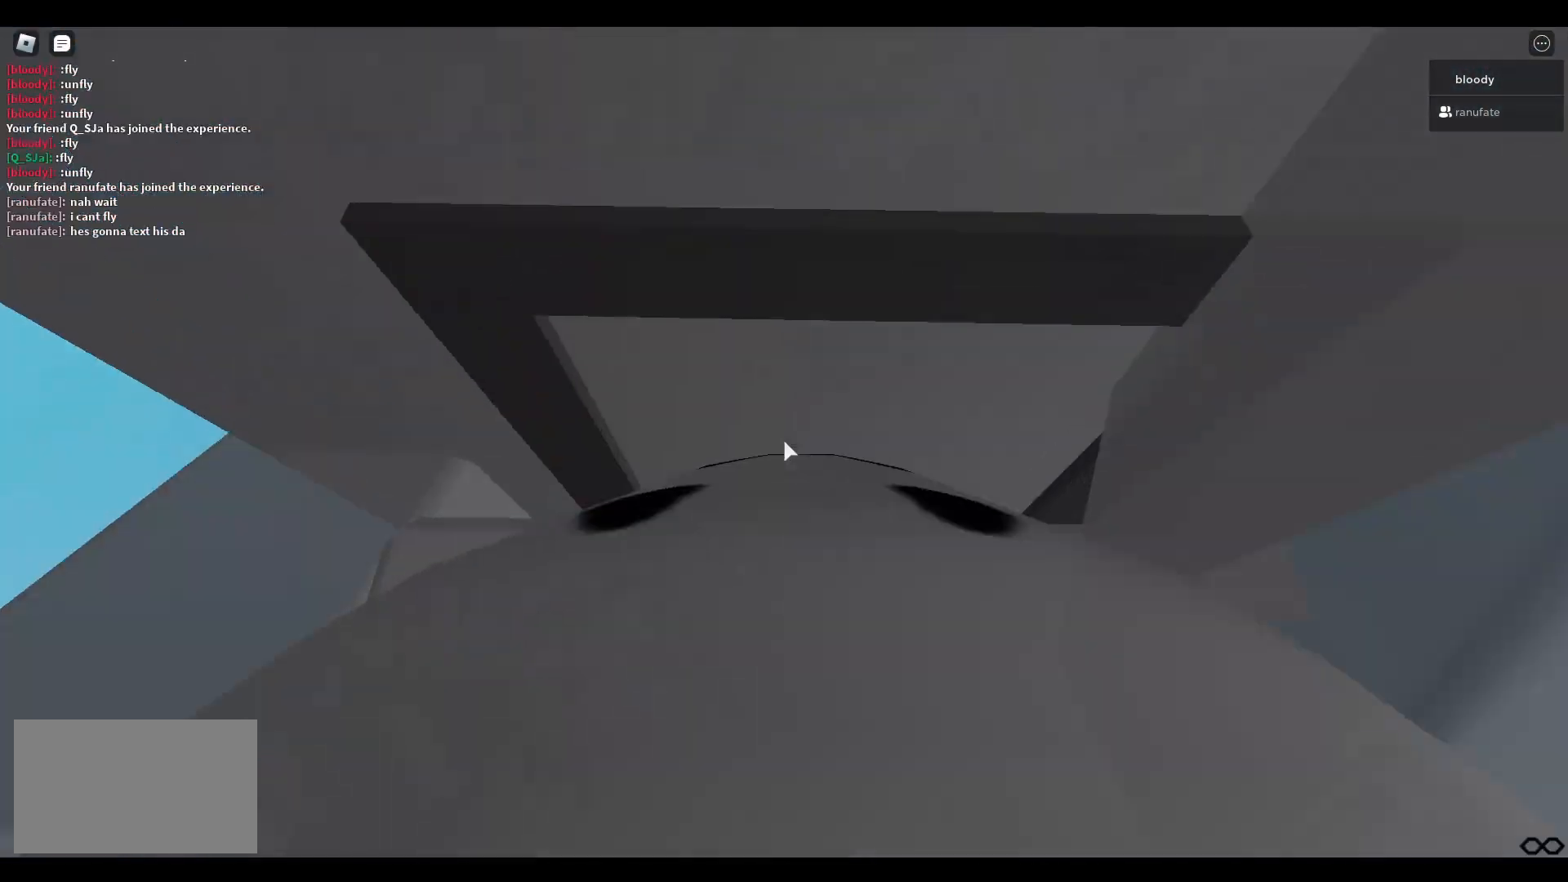
{"keys": [], "mouse": [], "events": [[33, "mouse_wheel", "up"], [67, "mouse_right", "up"], [500, "w", "up"]]}
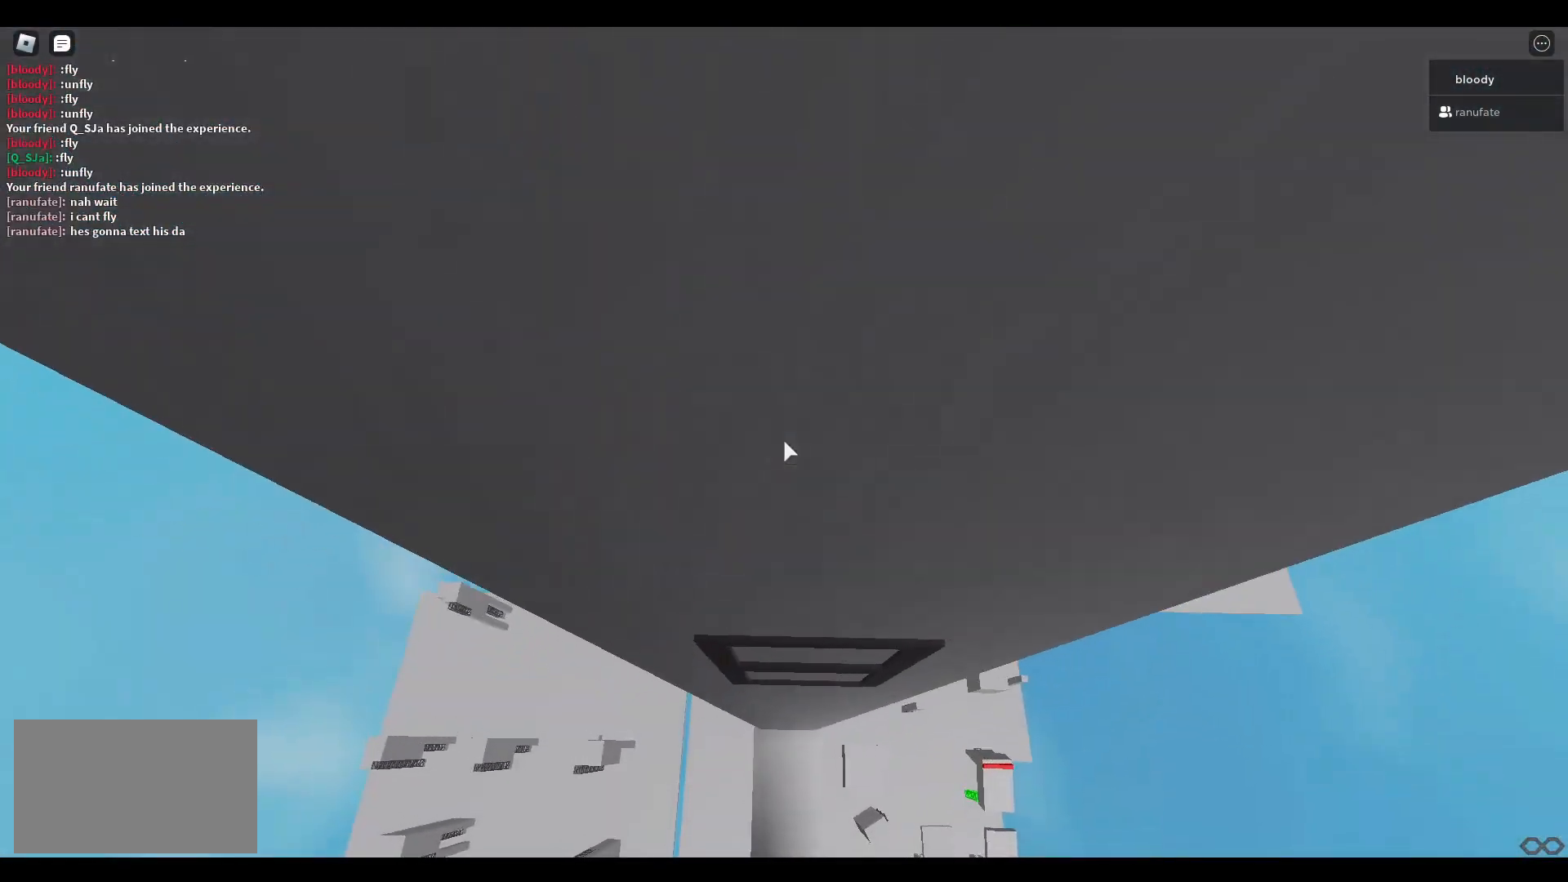
{"keys": [], "mouse": [], "events": [[233, "w", "down"], [417, "w", "up"]]}
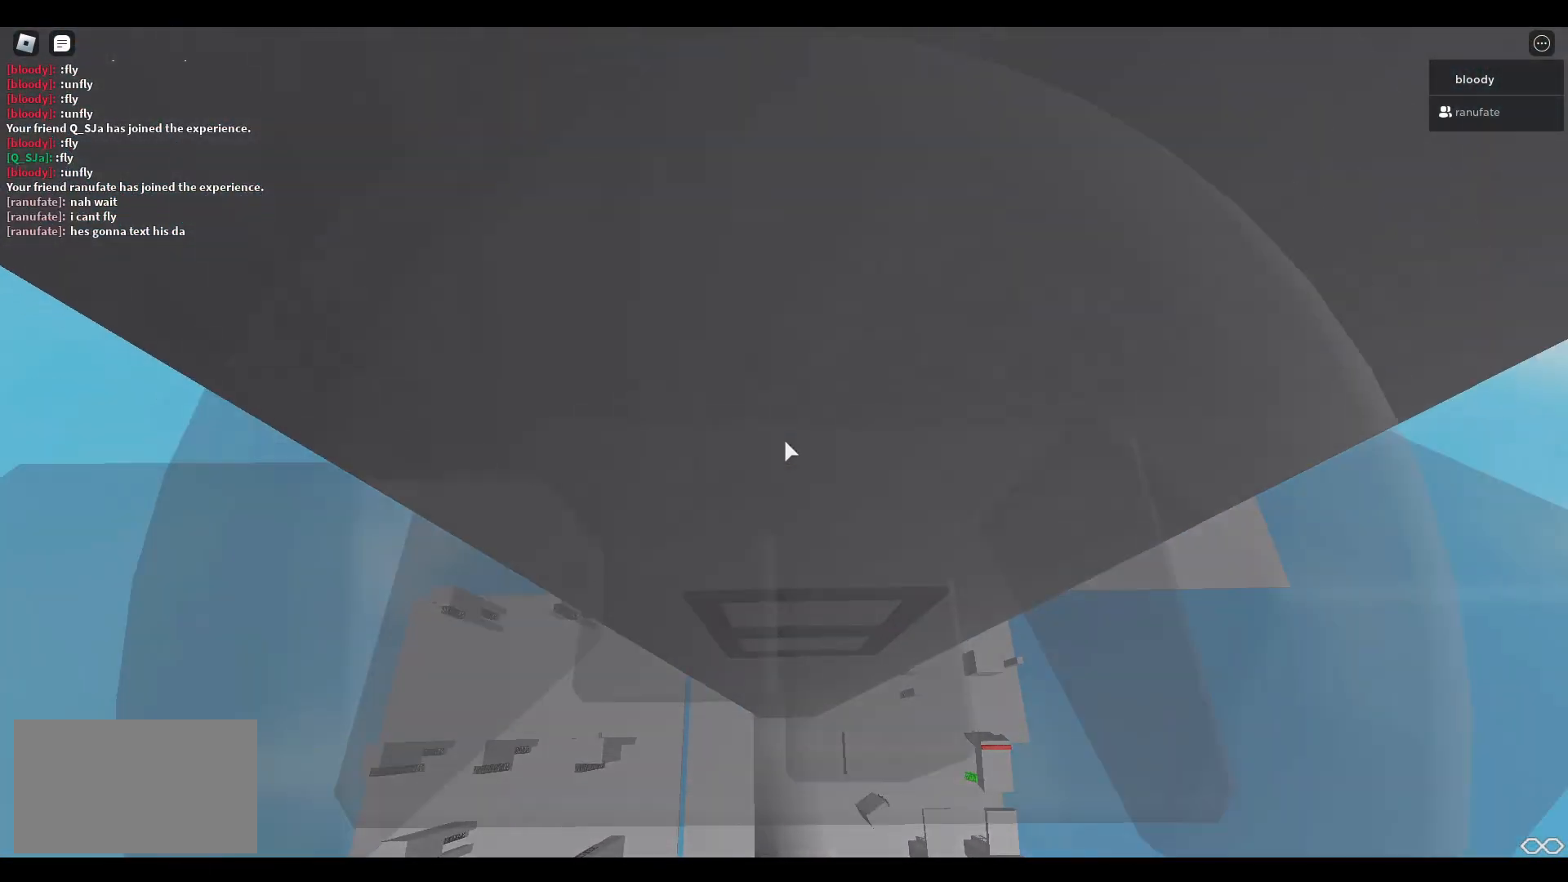
{"keys": [], "mouse": ["right"], "events": [[17, "mouse_right", "down"]]}
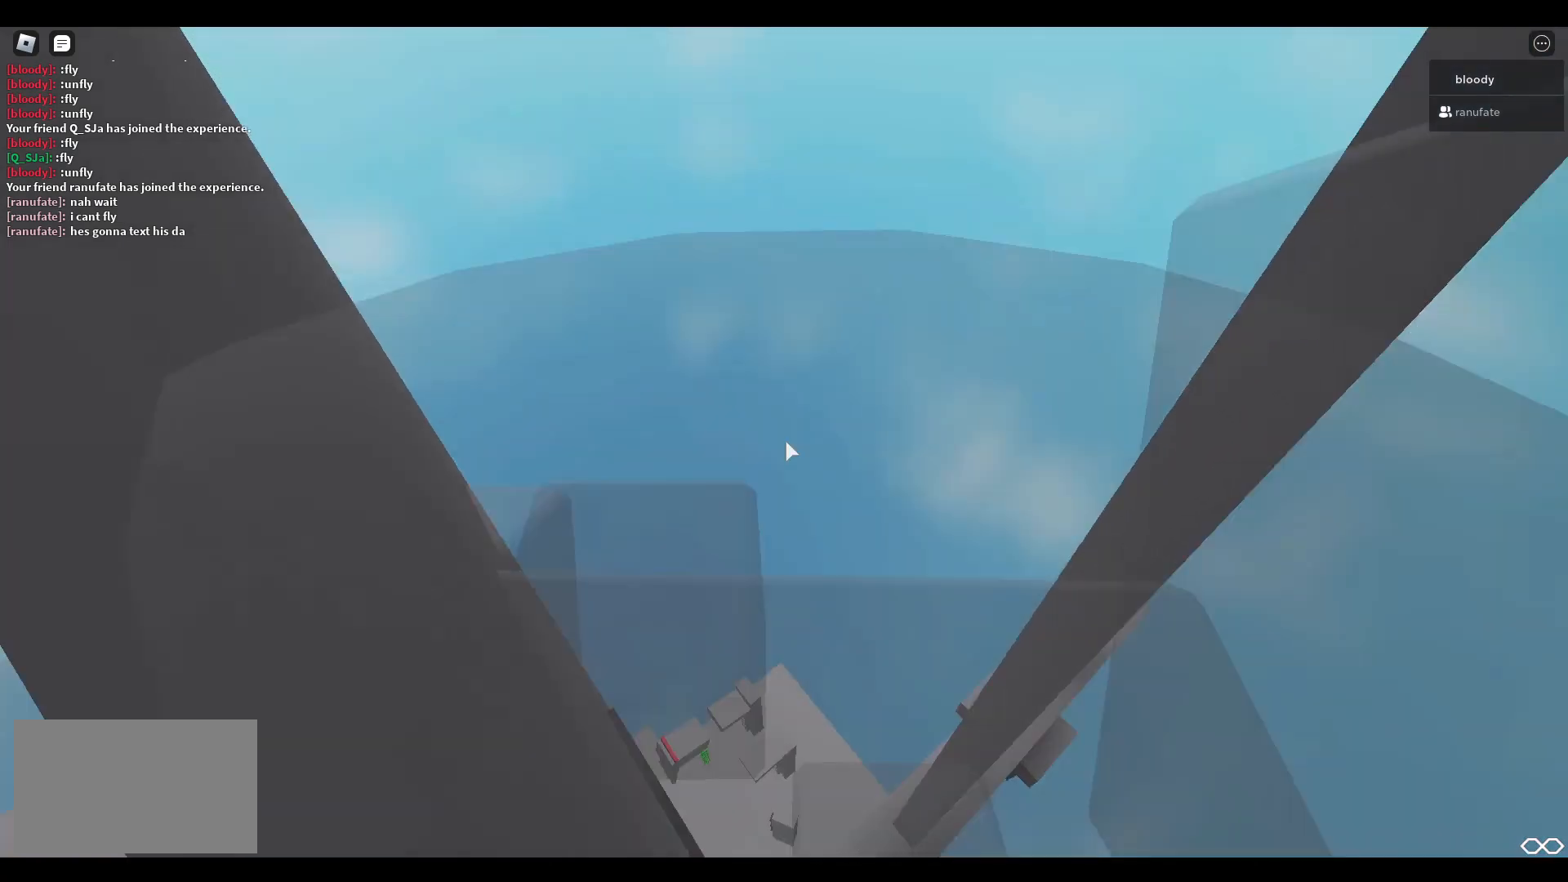
{"keys": ["w"], "mouse": ["right"], "events": [[33, "d", "down"], [33, "mouse_wheel", "down"], [33, "w", "down"], [83, "mouse_wheel", "up"], [83, "space", "down"], [167, "d", "up"], [167, "space", "up"]]}
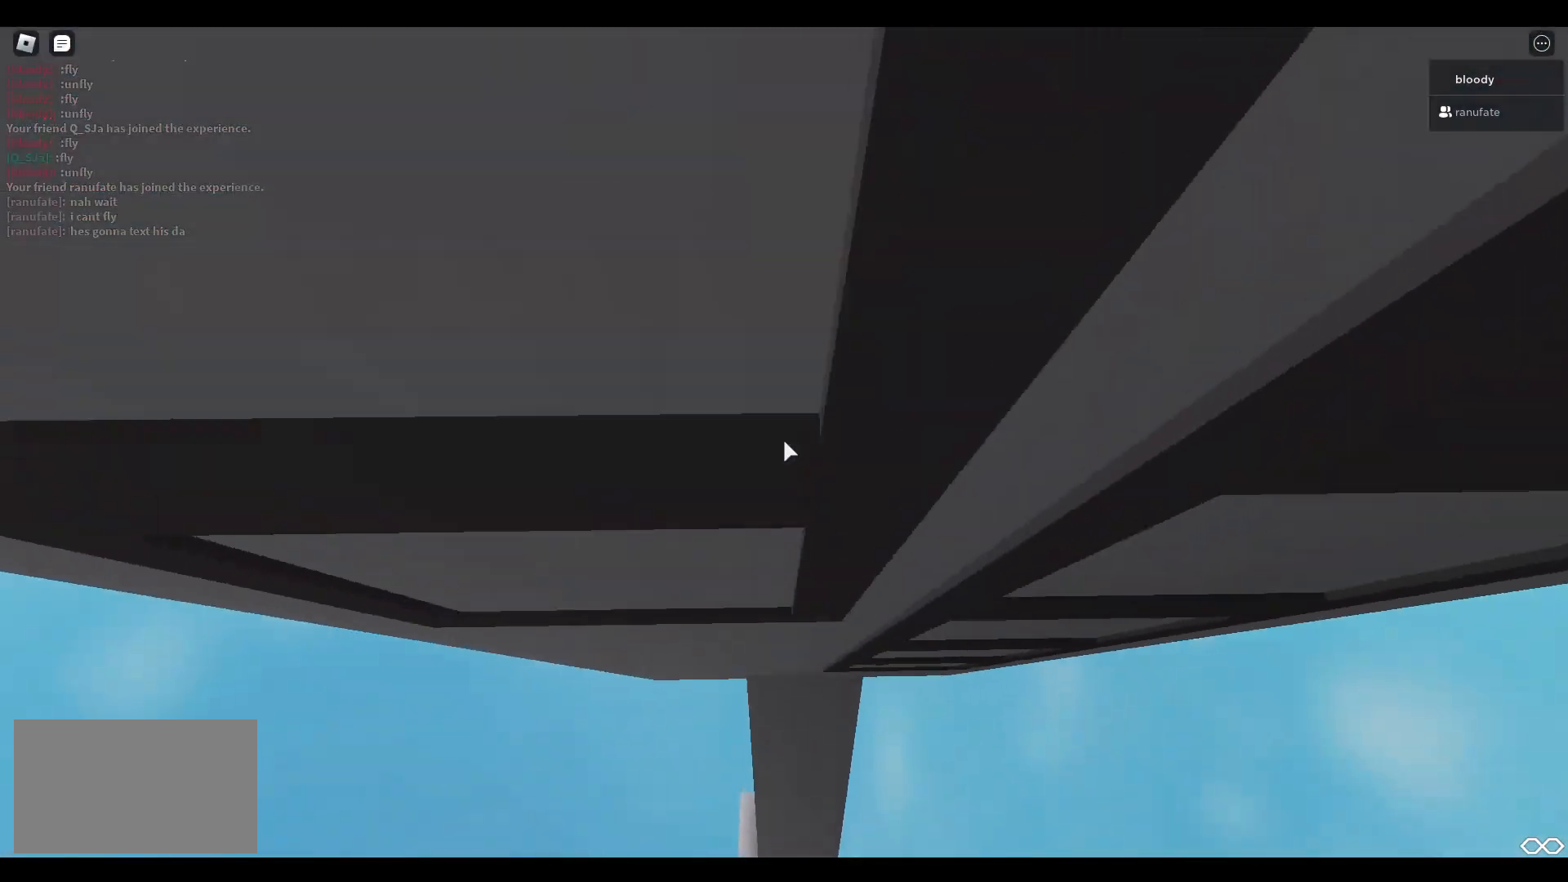
{"keys": ["w"], "mouse": ["right"], "events": []}
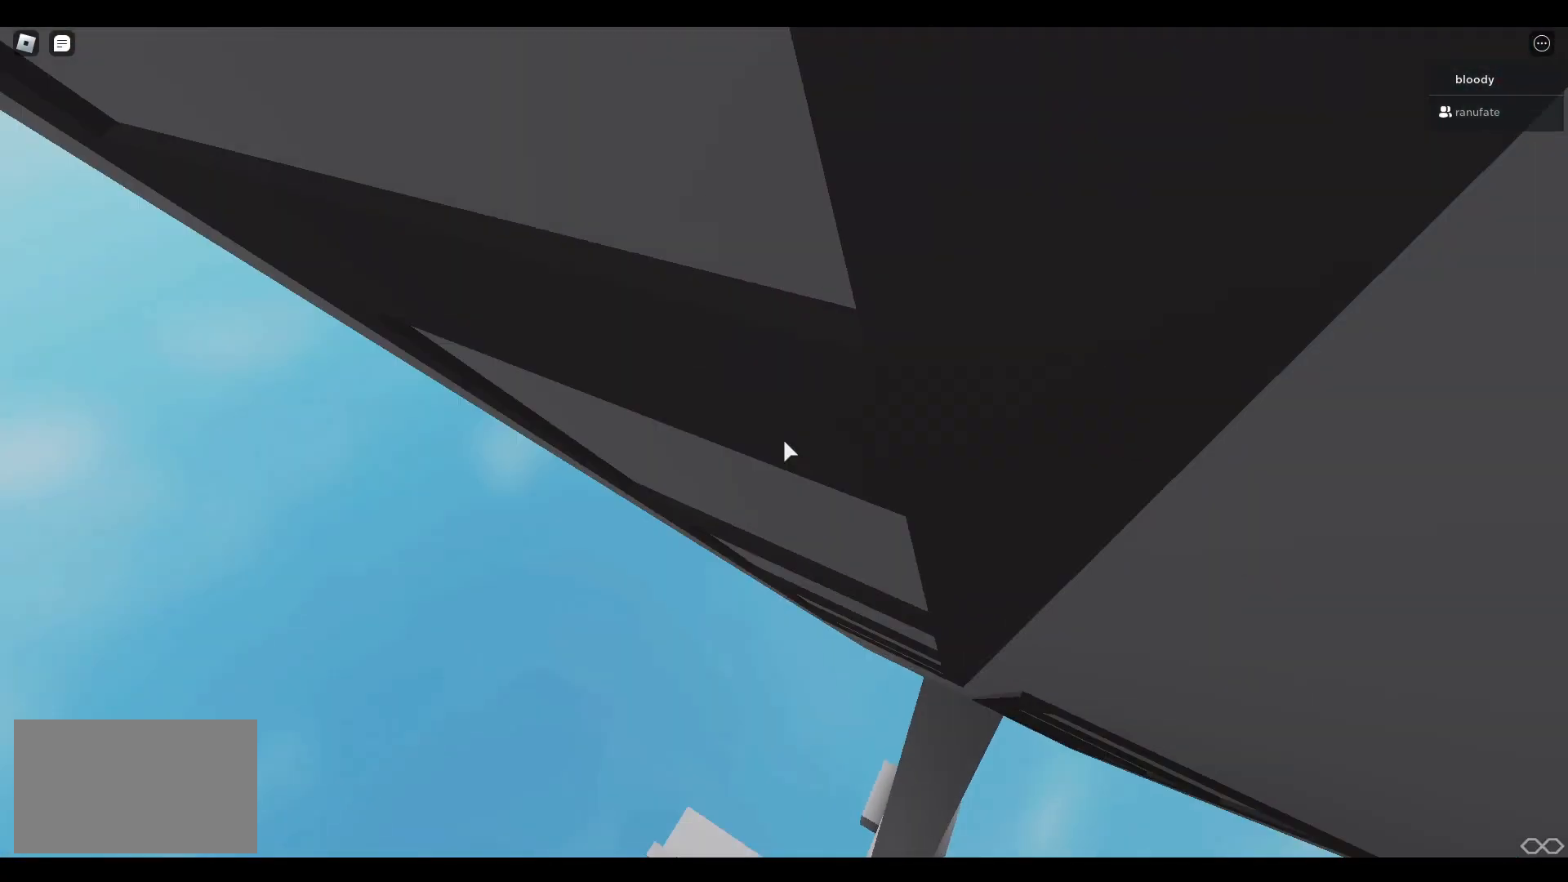
{"keys": ["w"], "mouse": ["right"], "events": []}
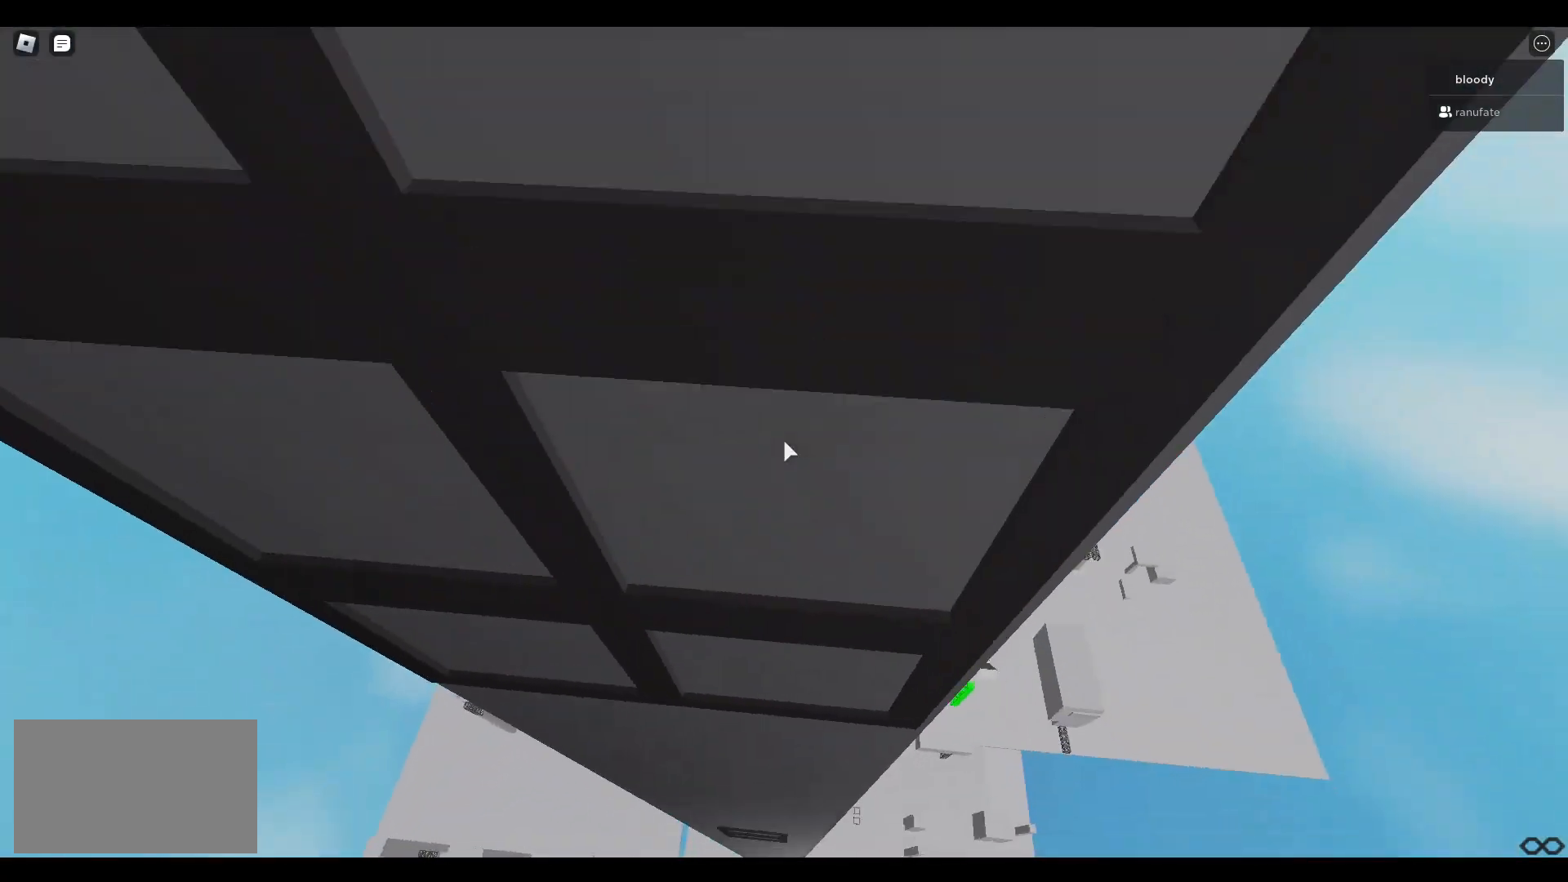
{"keys": [], "mouse": ["right"], "events": [[83, "w", "up"], [217, "w", "down"], [317, "w", "up"], [350, "w", "down"], [450, "w", "up"]]}
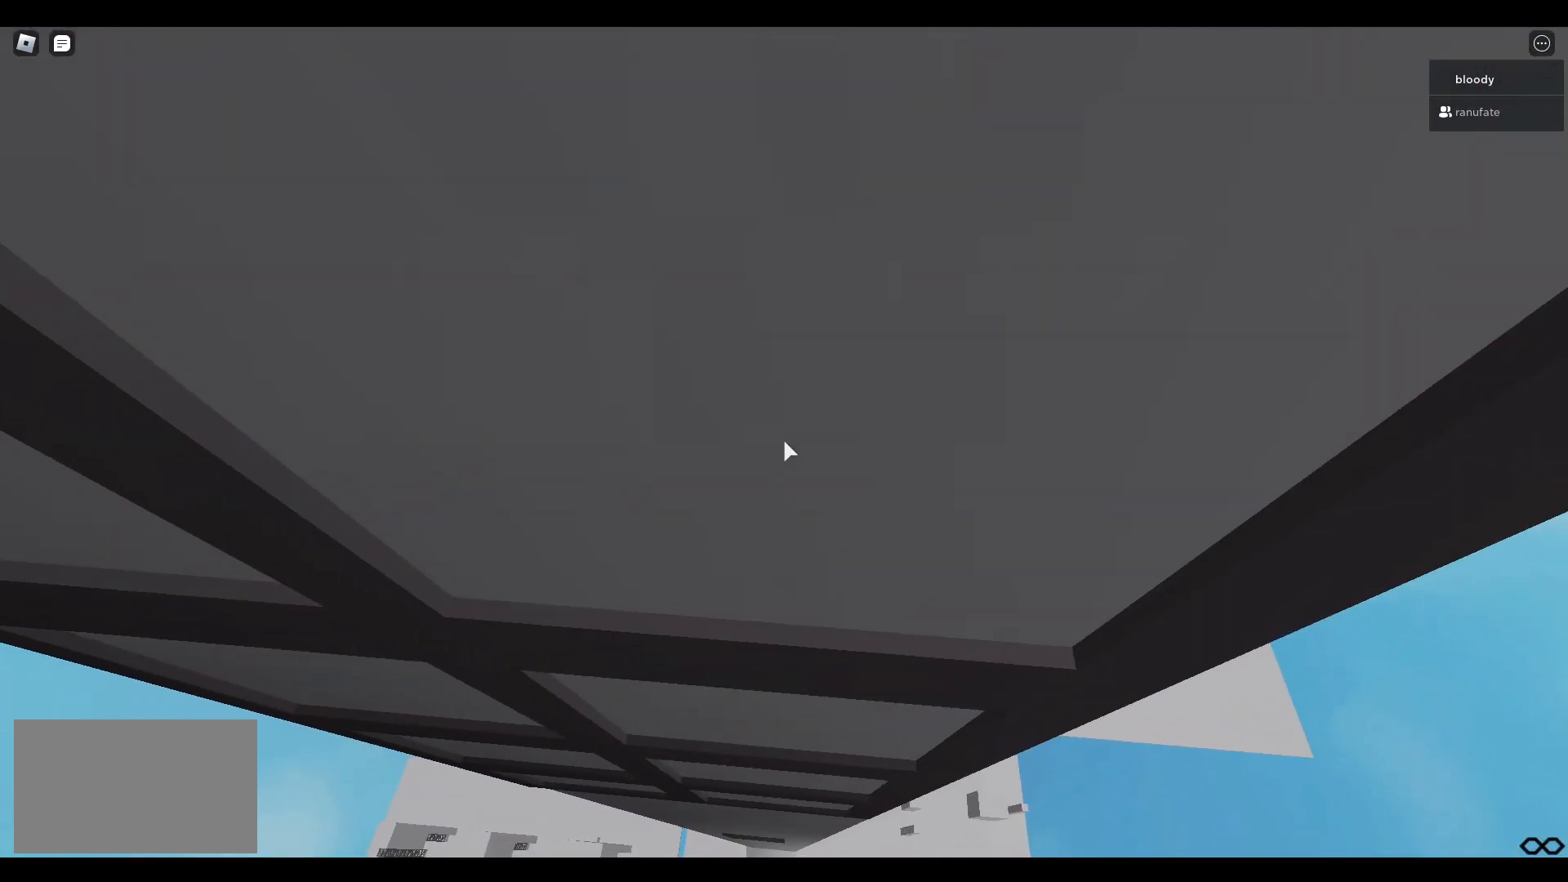
{"keys": [], "mouse": ["right"], "events": [[50, "w", "down"], [100, "w", "up"], [233, "w", "down"], [333, "w", "up"]]}